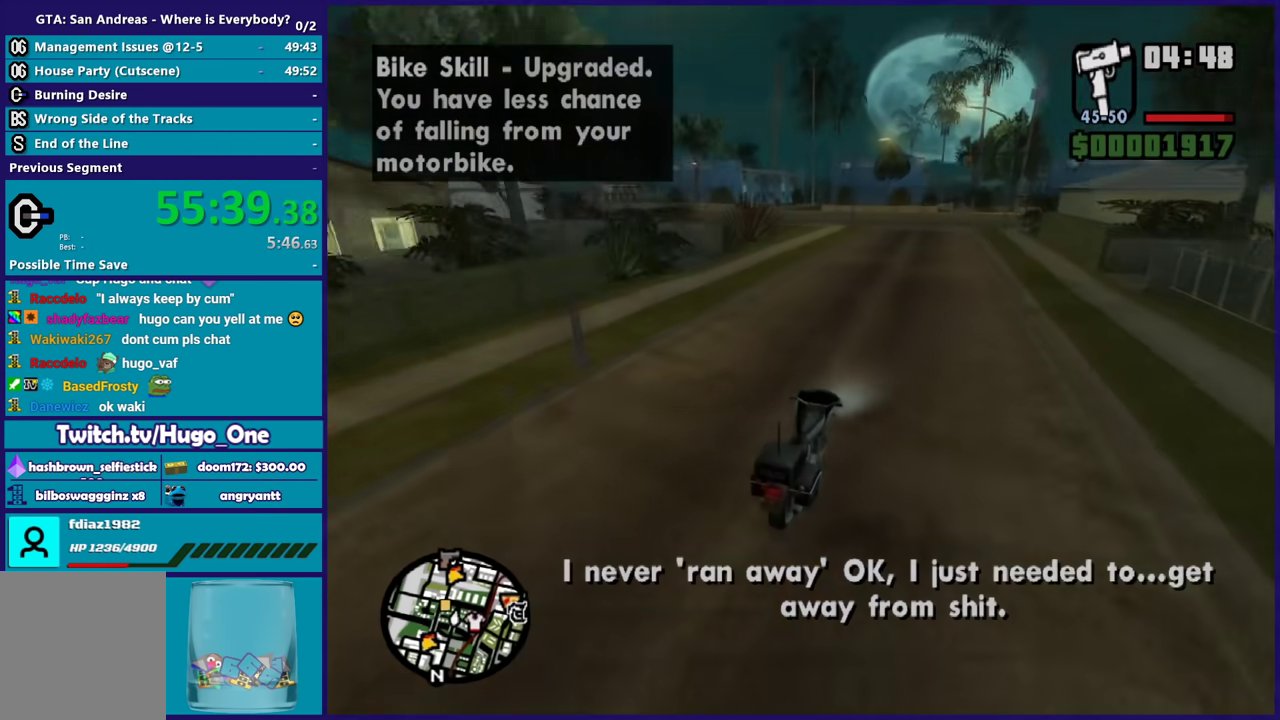
Gameplay with a controller (Xbox layout); each line is a JSON object with the inputs held at the frame after it. "events" lists button and stick changes between this image and that frame as [ms after this image, input, new state], when the widget could be followed in between.
{"buttons": ["L2"], "left_stick": "left", "right_stick": "down-left", "events": [[66, "R2", "up"], [233, "L2", "down"], [233, "left_stick", "left"], [367, "L2", "up"], [367, "left_stick", "center"], [433, "left_stick", "left"], [467, "L2", "down"]]}
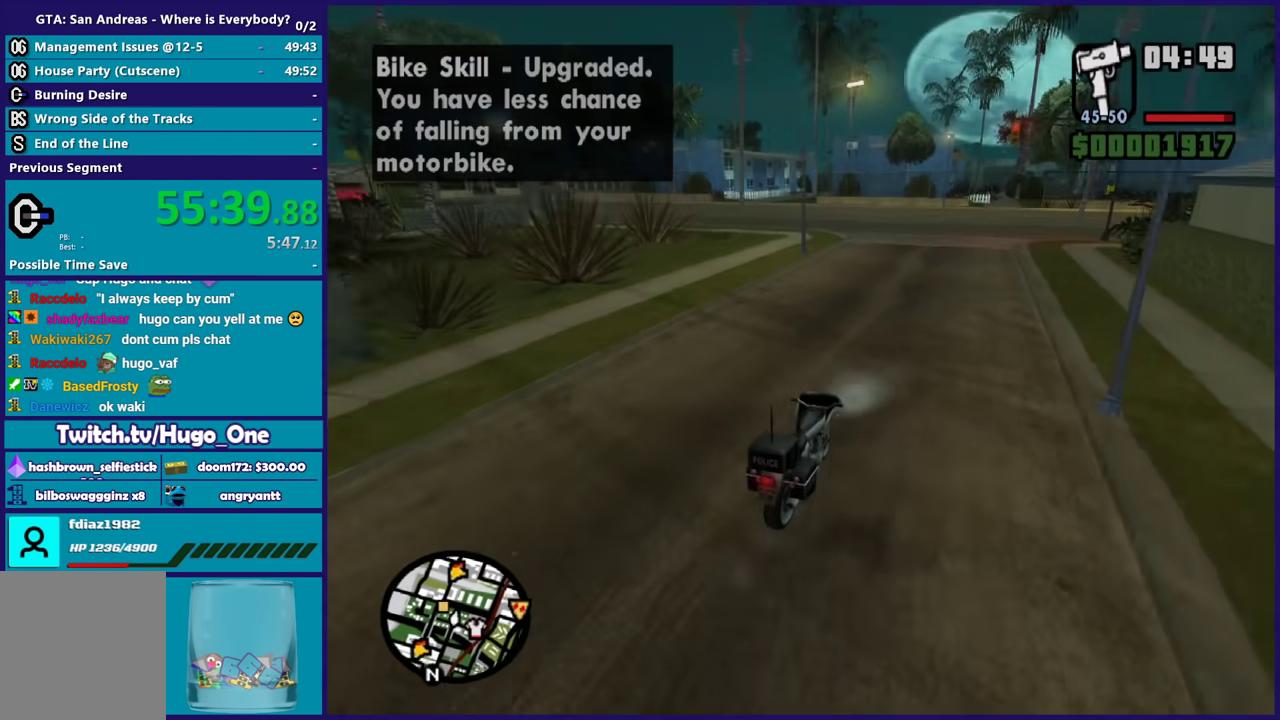
{"buttons": ["A"], "left_stick": "left", "right_stick": "center", "events": [[100, "left_stick", "center"], [134, "L2", "up"], [200, "left_stick", "left"], [367, "right_stick", "center"], [467, "A", "down"]]}
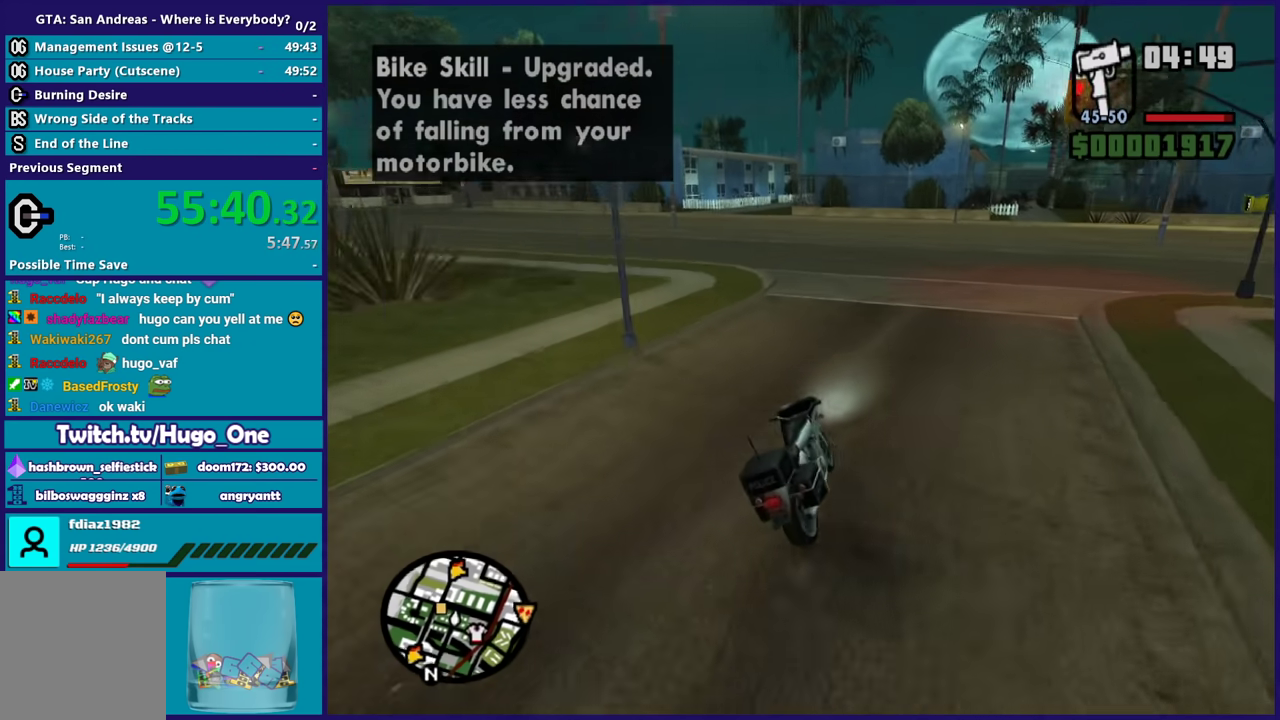
{"buttons": [], "left_stick": "left", "right_stick": "down-left", "events": [[133, "A", "up"], [333, "right_stick", "down-left"]]}
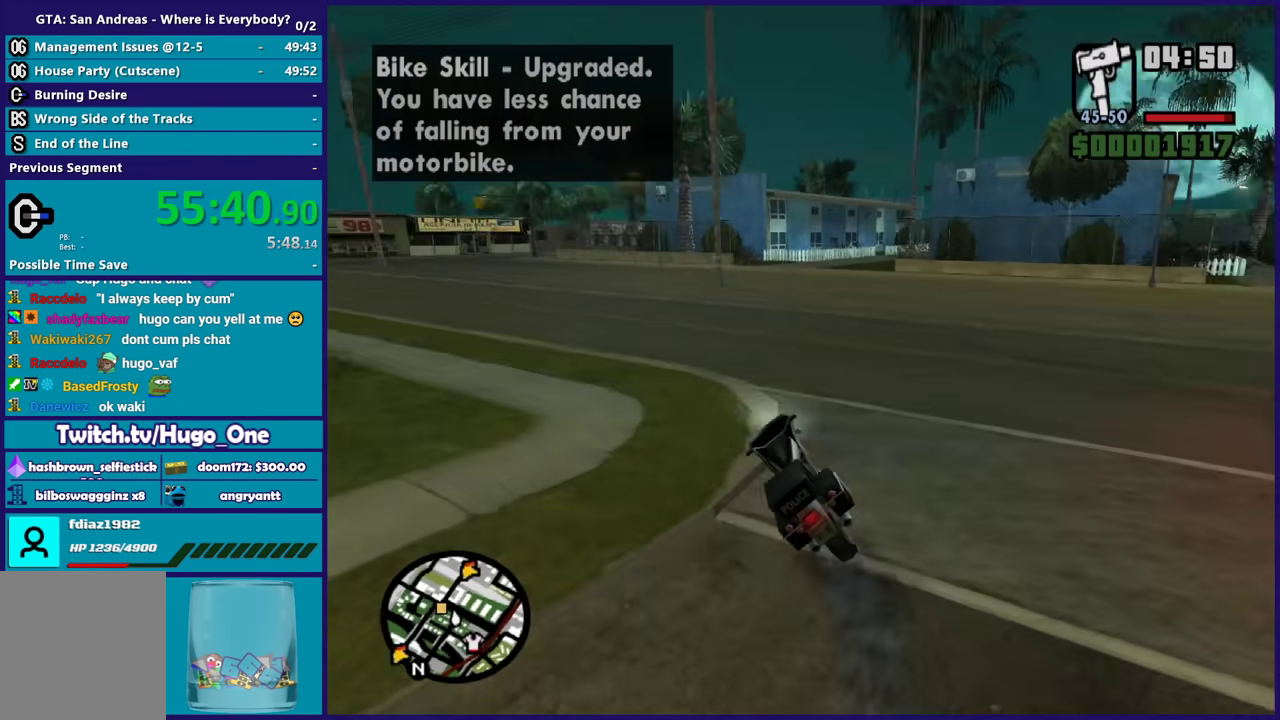
{"buttons": ["R2"], "left_stick": "left", "right_stick": "down-left", "events": [[167, "R2", "down"]]}
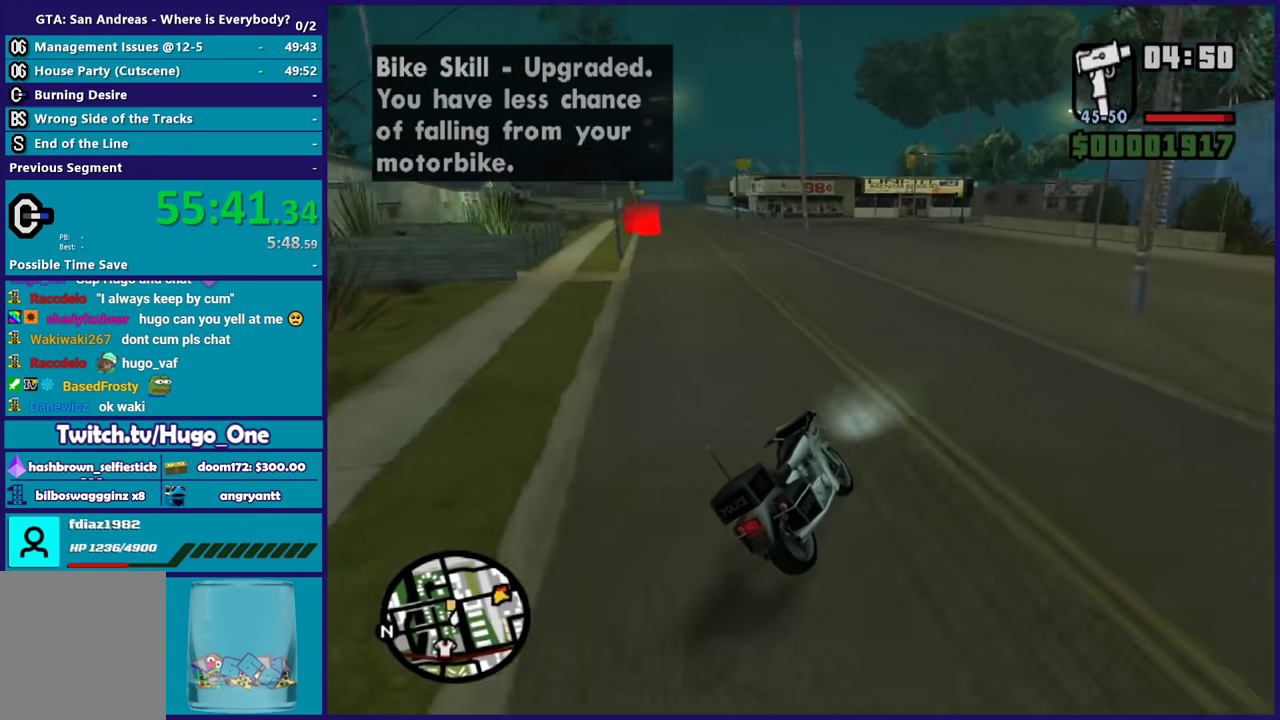
{"buttons": ["R2"], "left_stick": "center", "right_stick": "down-left", "events": [[400, "left_stick", "center"]]}
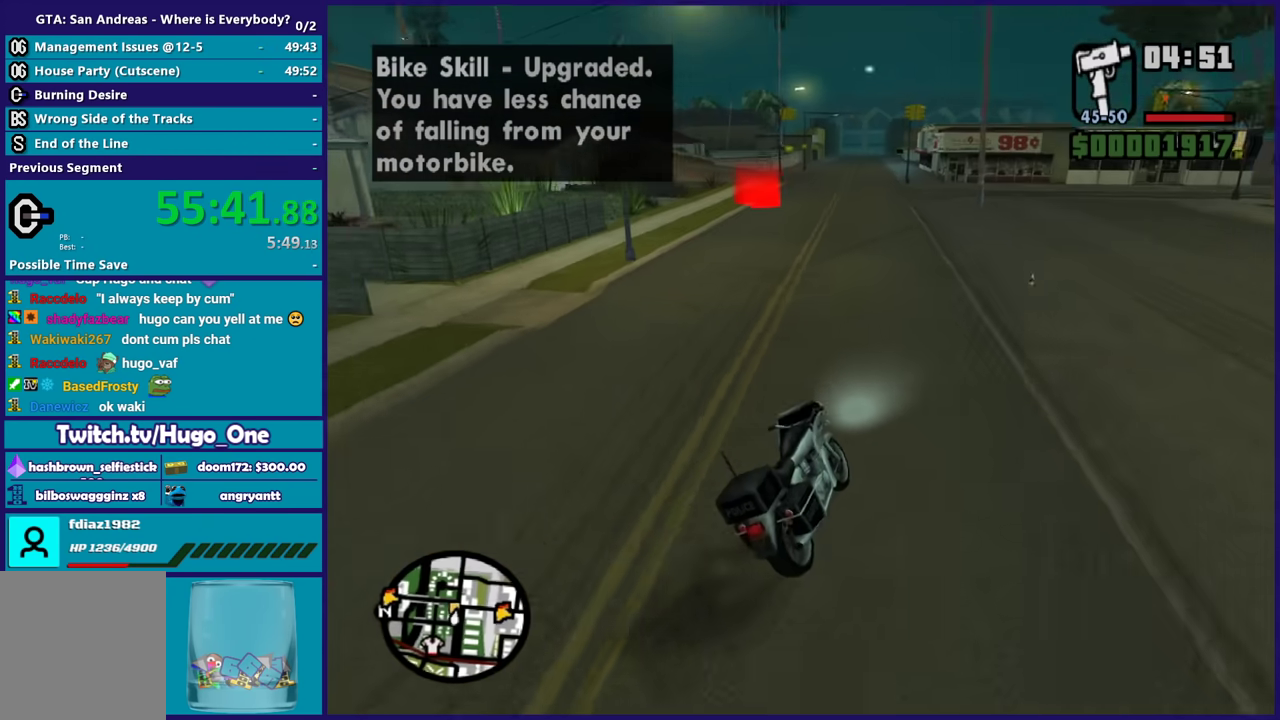
{"buttons": [], "left_stick": "left", "right_stick": "down-left", "events": [[34, "left_stick", "left"], [234, "left_stick", "up-left"], [301, "R2", "up"], [301, "left_stick", "left"], [334, "L2", "down"], [434, "L2", "up"]]}
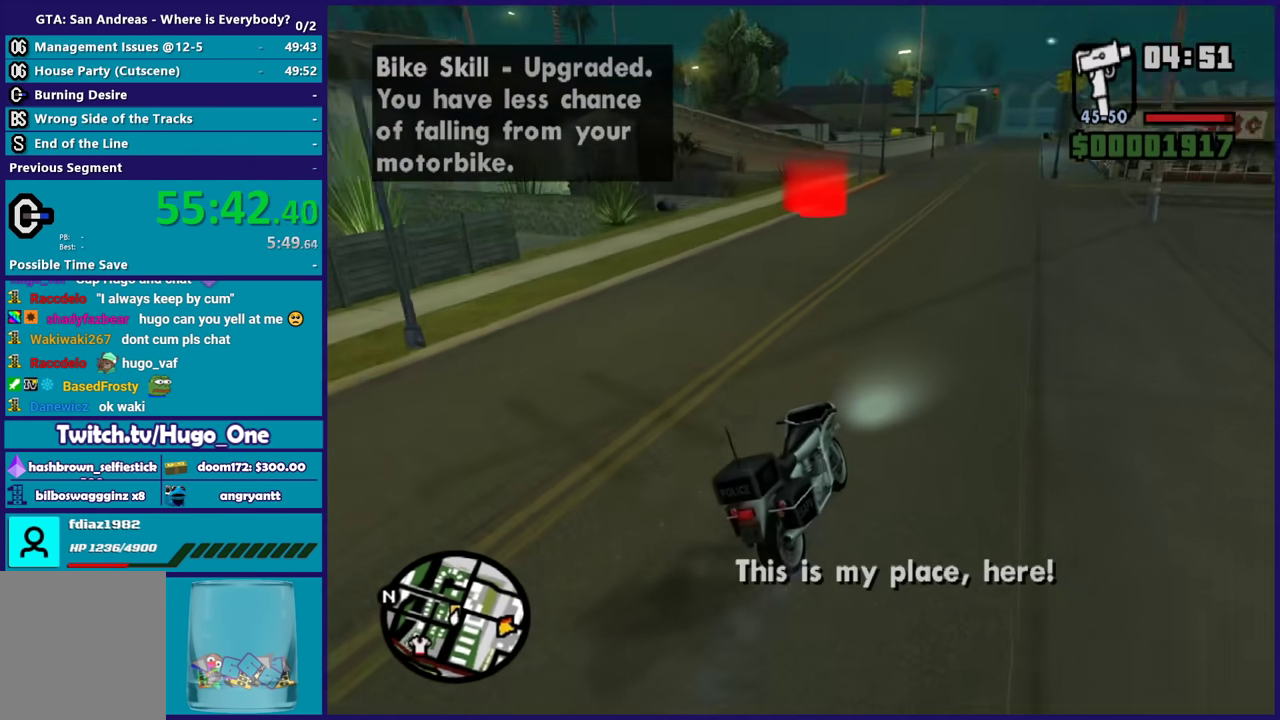
{"buttons": [], "left_stick": "center", "right_stick": "center", "events": [[333, "left_stick", "center"], [400, "right_stick", "center"]]}
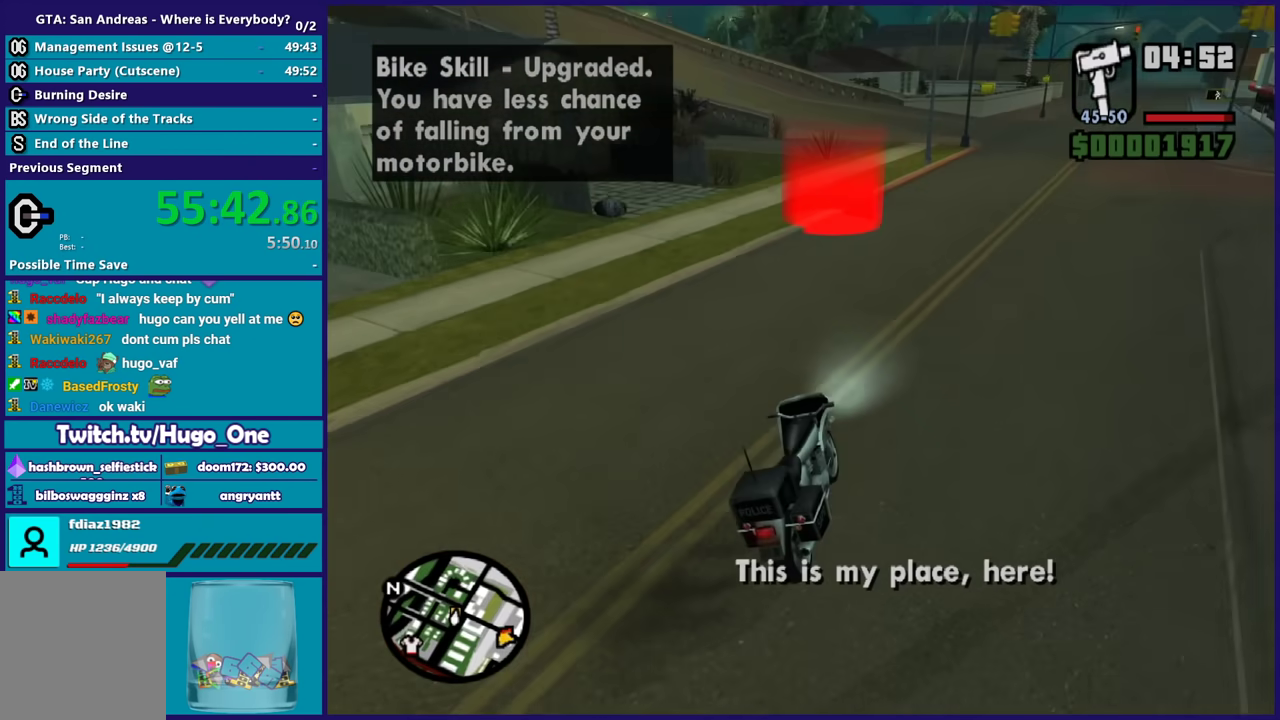
{"buttons": ["A"], "left_stick": "down-left", "right_stick": "center", "events": [[167, "left_stick", "left"], [267, "A", "down"], [300, "left_stick", "down-left"]]}
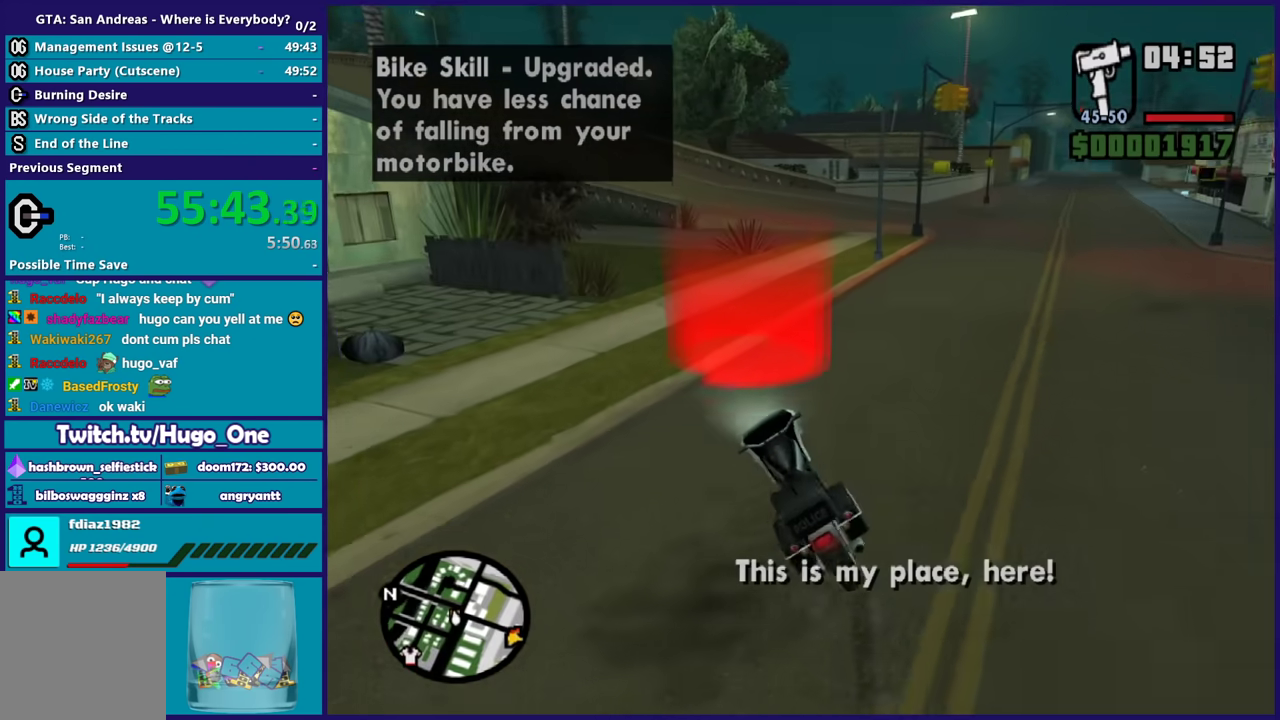
{"buttons": [], "left_stick": "center", "right_stick": "center", "events": [[300, "left_stick", "center"], [433, "A", "up"]]}
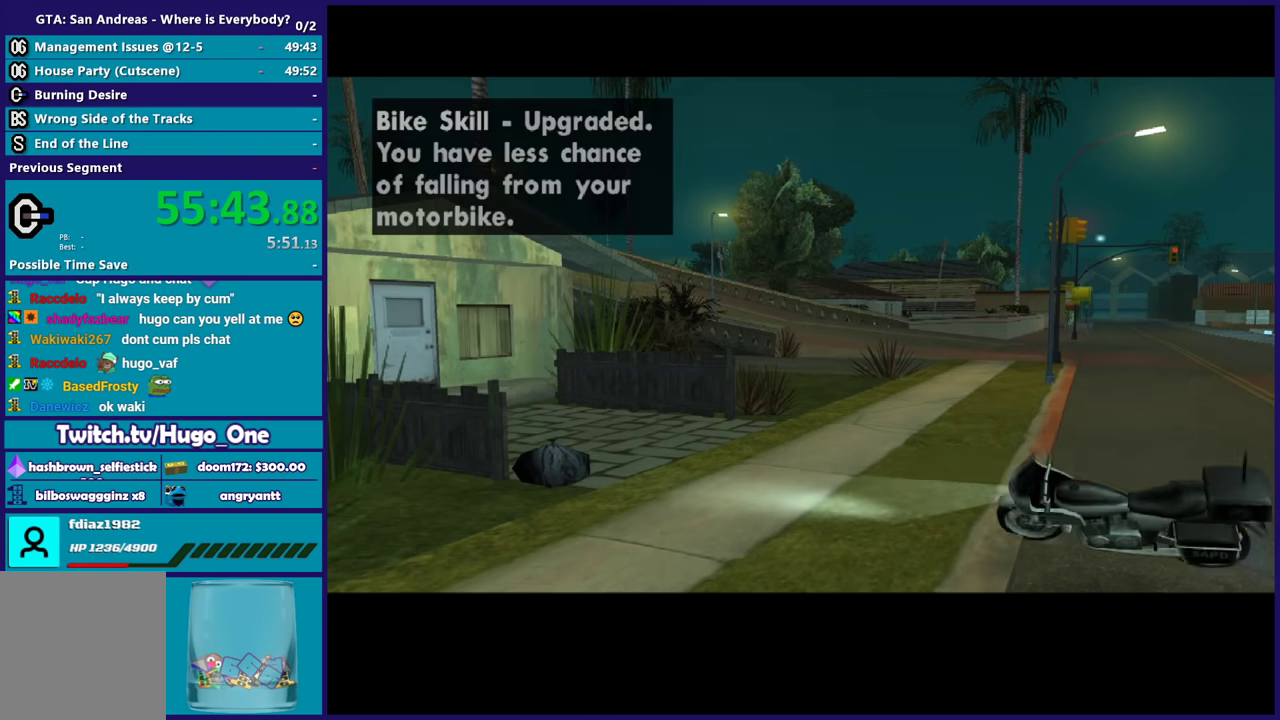
{"buttons": [], "left_stick": "center", "right_stick": "center", "events": [[67, "left_stick", "right"], [200, "left_stick", "center"]]}
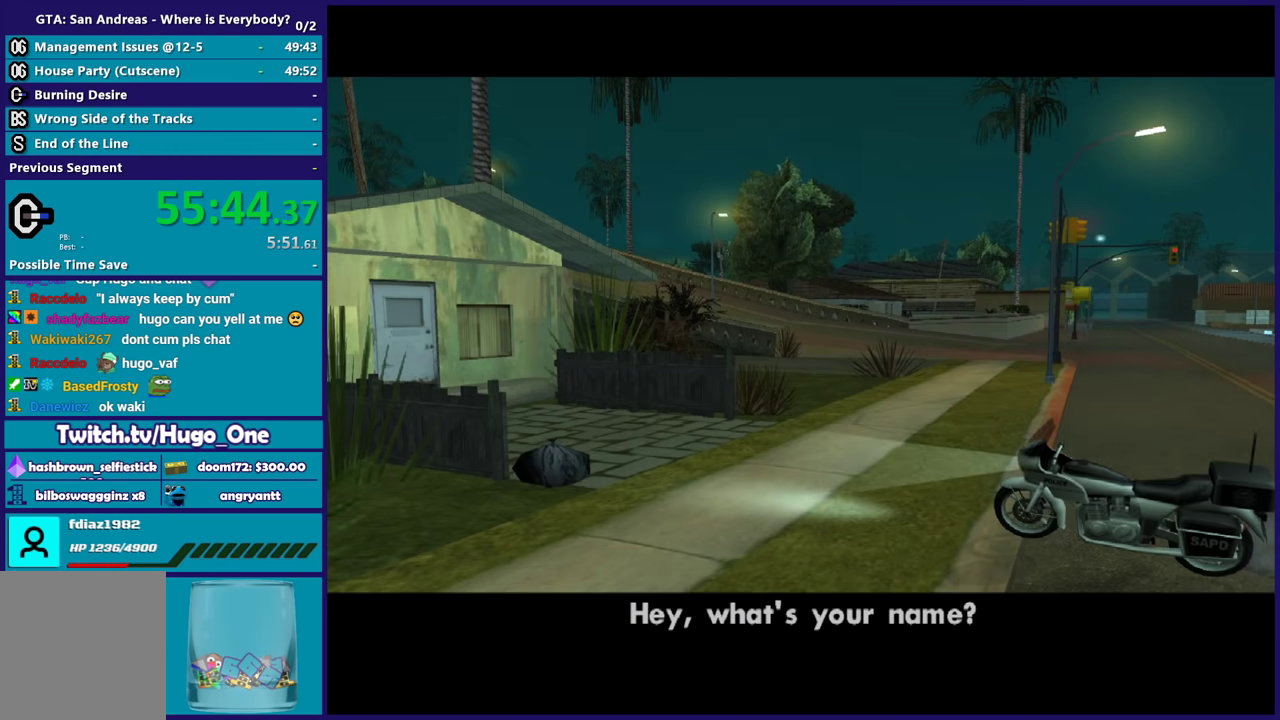
{"buttons": [], "left_stick": "center", "right_stick": "center", "events": []}
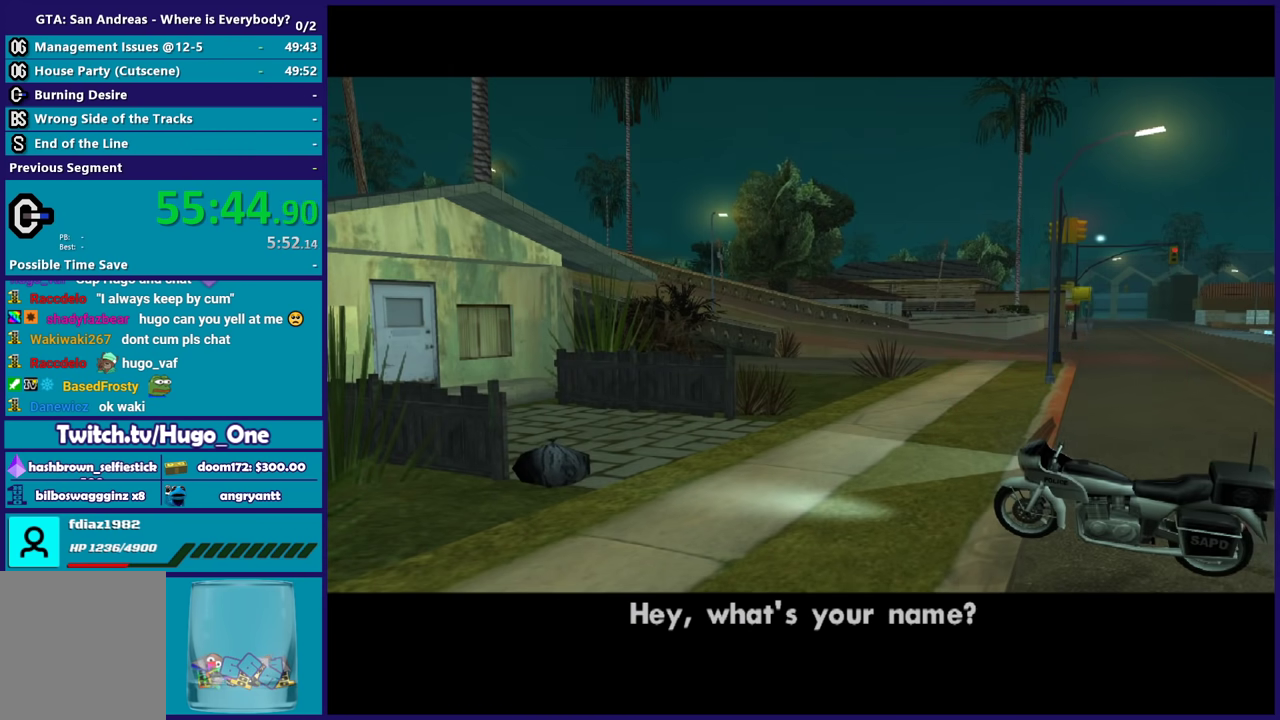
{"buttons": [], "left_stick": "center", "right_stick": "center", "events": []}
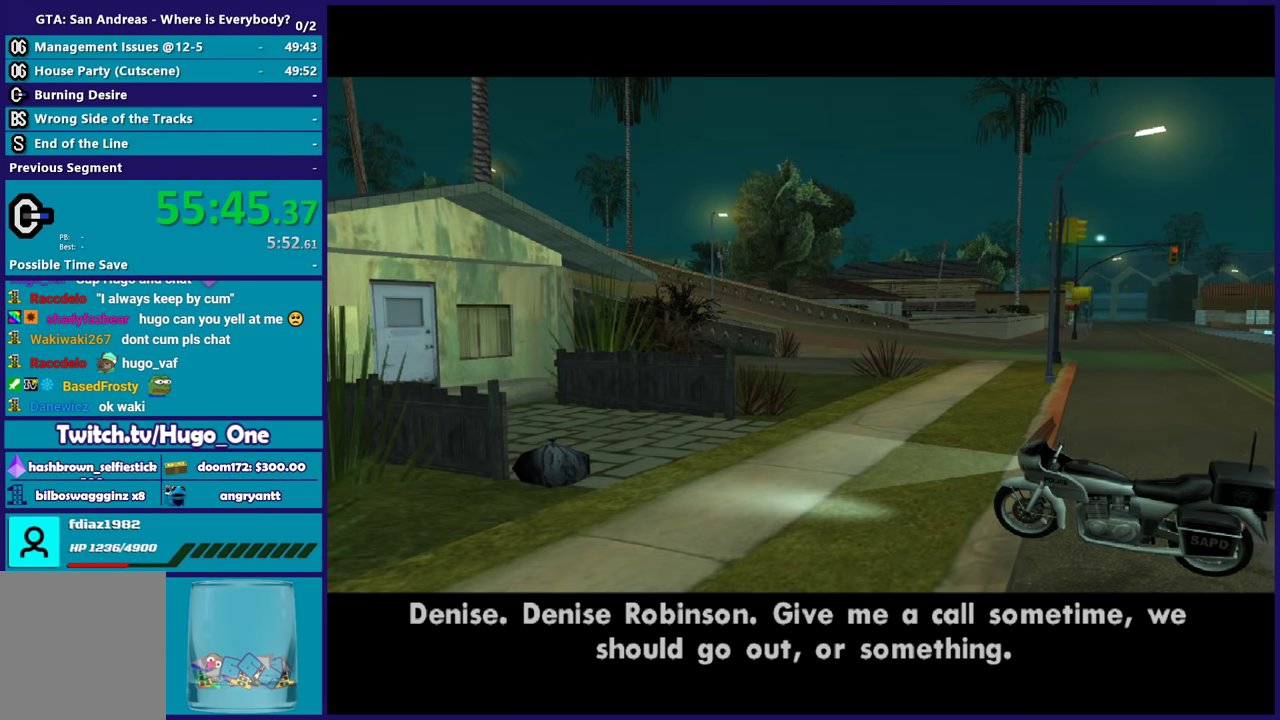
{"buttons": [], "left_stick": "center", "right_stick": "center", "events": []}
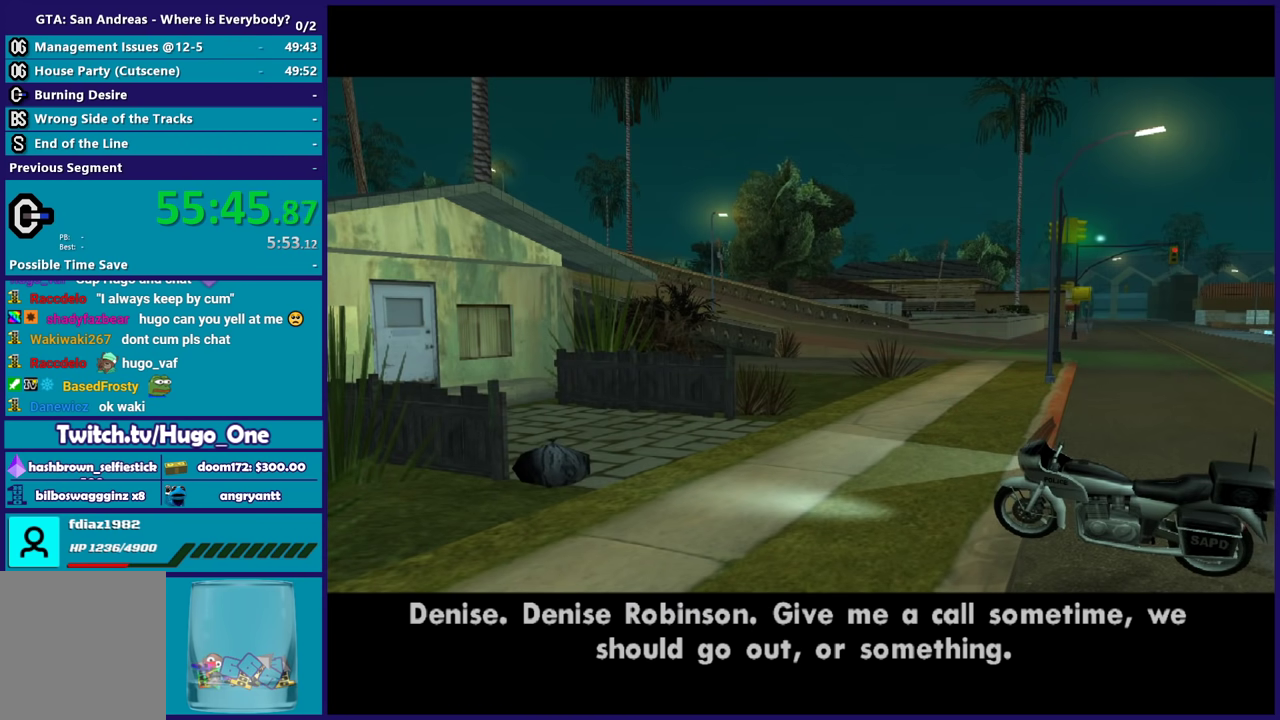
{"buttons": [], "left_stick": "center", "right_stick": "center", "events": []}
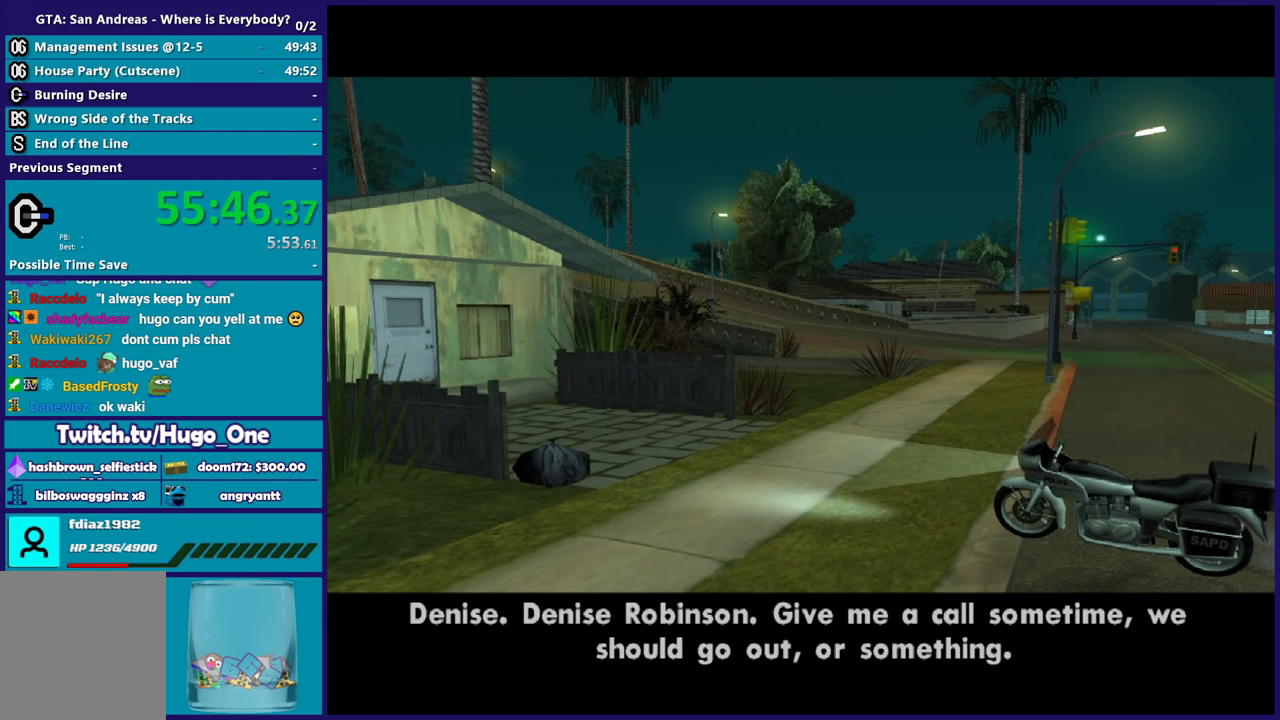
{"buttons": [], "left_stick": "center", "right_stick": "center", "events": []}
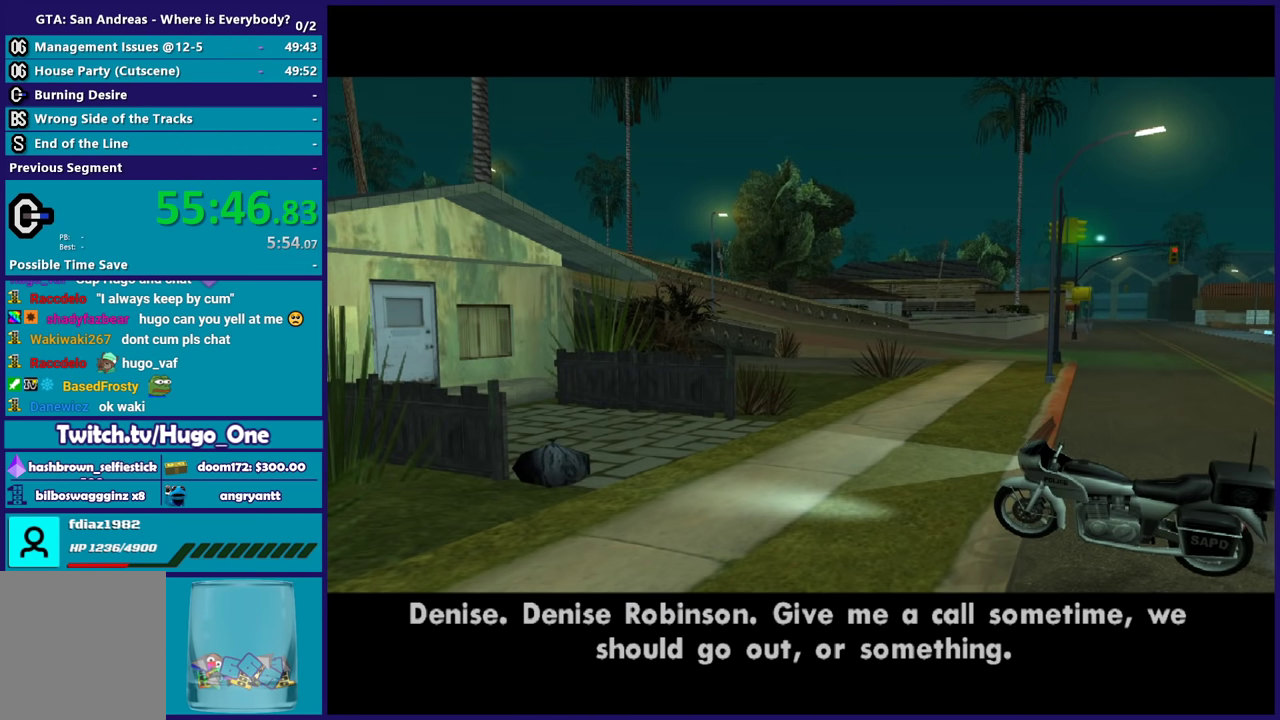
{"buttons": [], "left_stick": "center", "right_stick": "center", "events": []}
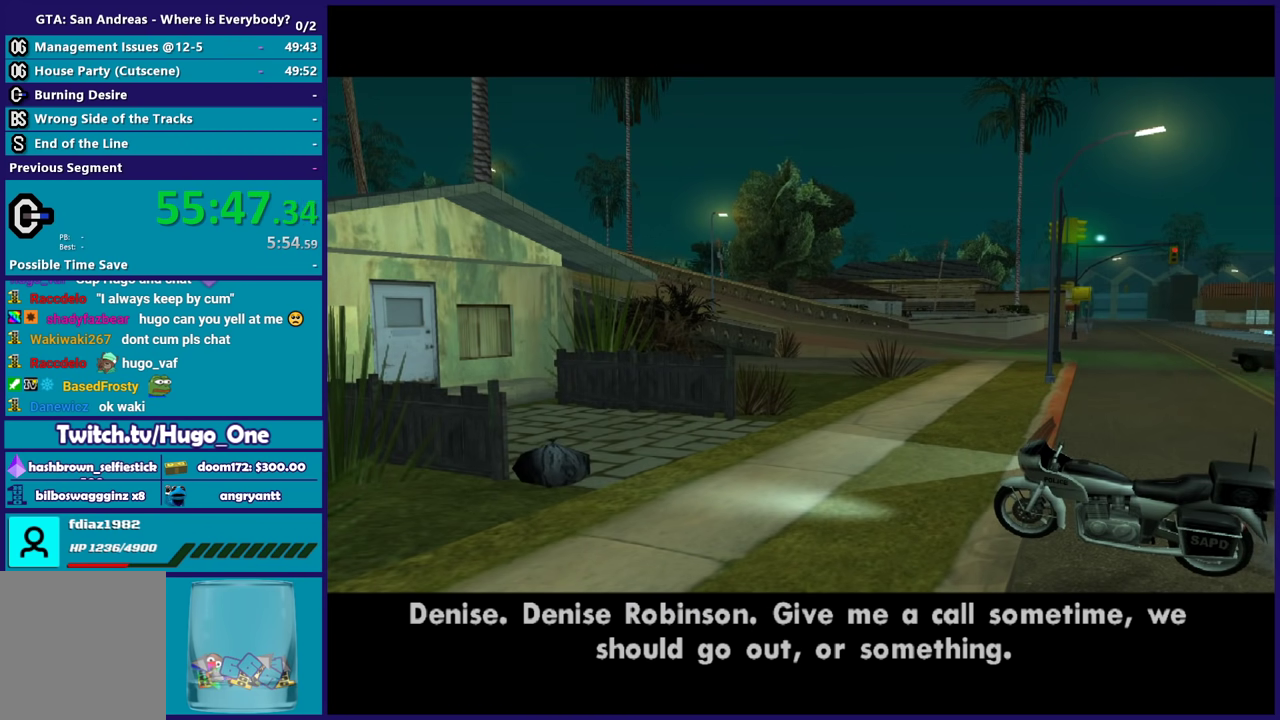
{"buttons": [], "left_stick": "center", "right_stick": "center", "events": []}
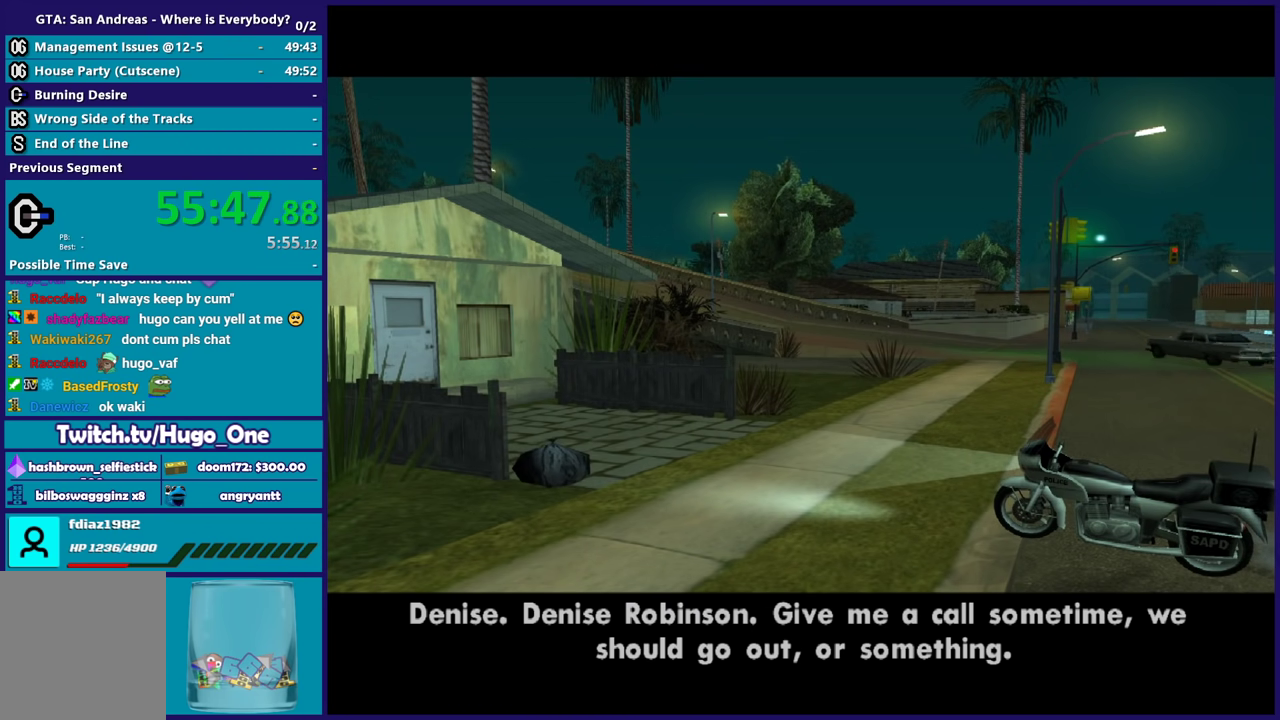
{"buttons": ["A"], "left_stick": "center", "right_stick": "center", "events": [[400, "A", "down"]]}
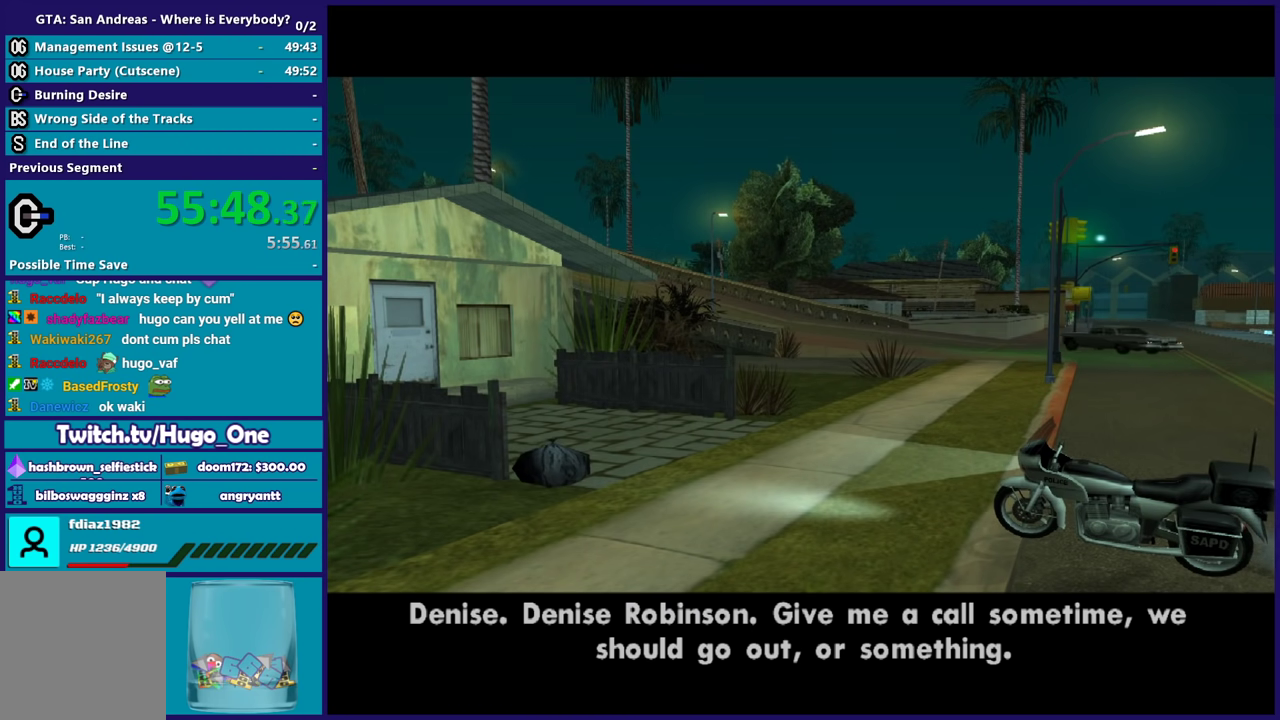
{"buttons": ["A"], "left_stick": "center", "right_stick": "center", "events": [[34, "A", "up"], [267, "A", "down"], [401, "A", "up"], [501, "A", "down"]]}
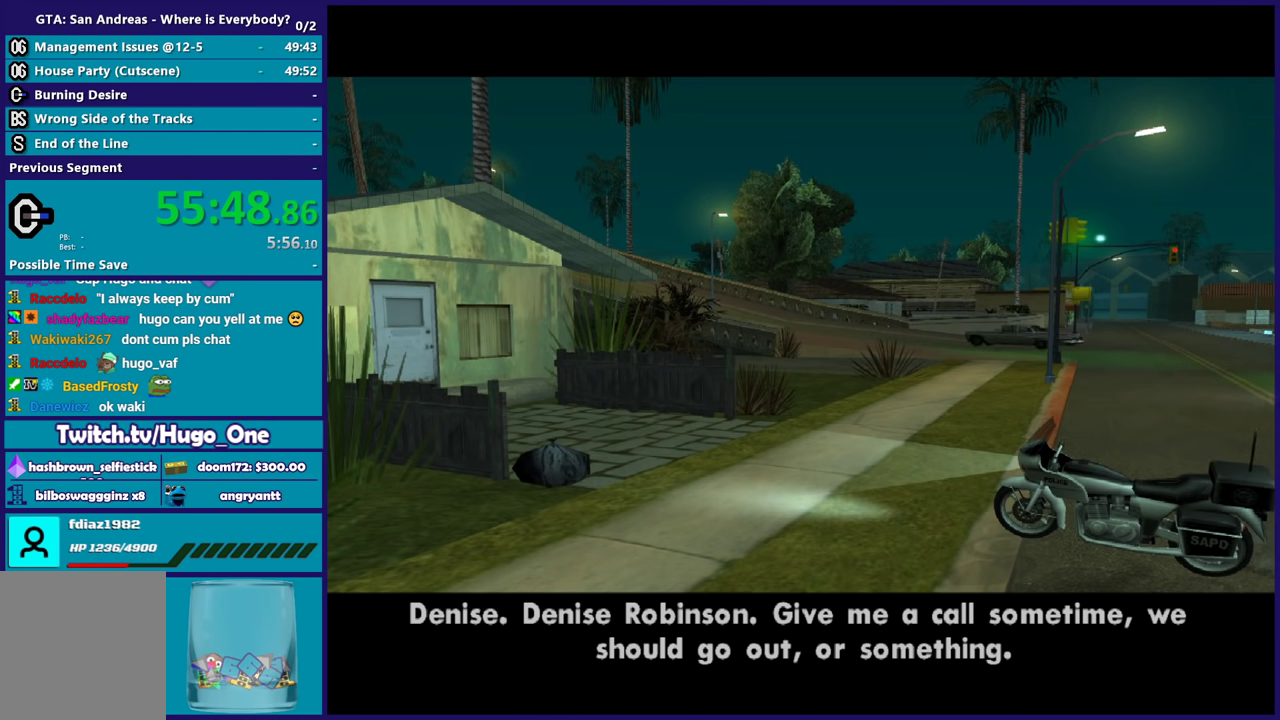
{"buttons": ["A"], "left_stick": "center", "right_stick": "center", "events": [[100, "A", "up"], [200, "A", "down"], [300, "A", "up"], [434, "A", "down"]]}
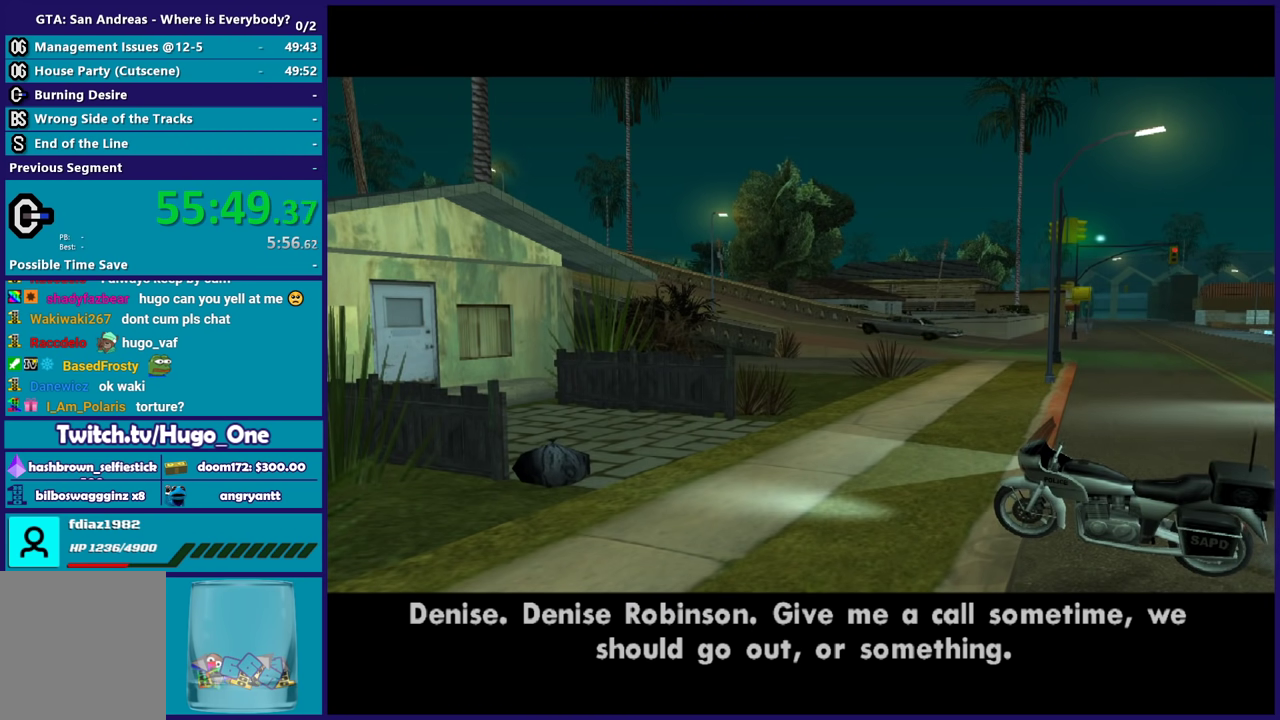
{"buttons": [], "left_stick": "center", "right_stick": "center", "events": [[34, "A", "up"], [134, "A", "down"], [267, "A", "up"], [367, "A", "down"], [467, "A", "up"]]}
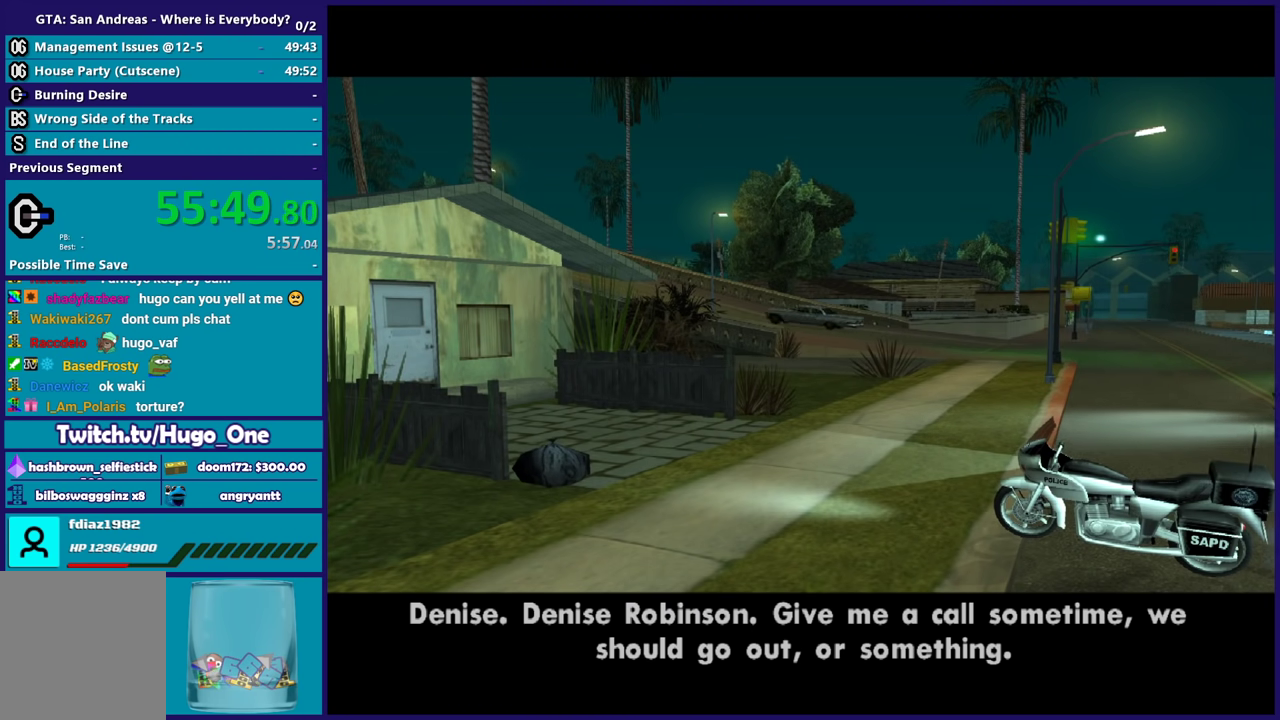
{"buttons": ["A"], "left_stick": "center", "right_stick": "center", "events": [[67, "A", "down"], [133, "A", "up"], [267, "A", "down"], [334, "A", "up"], [434, "A", "down"]]}
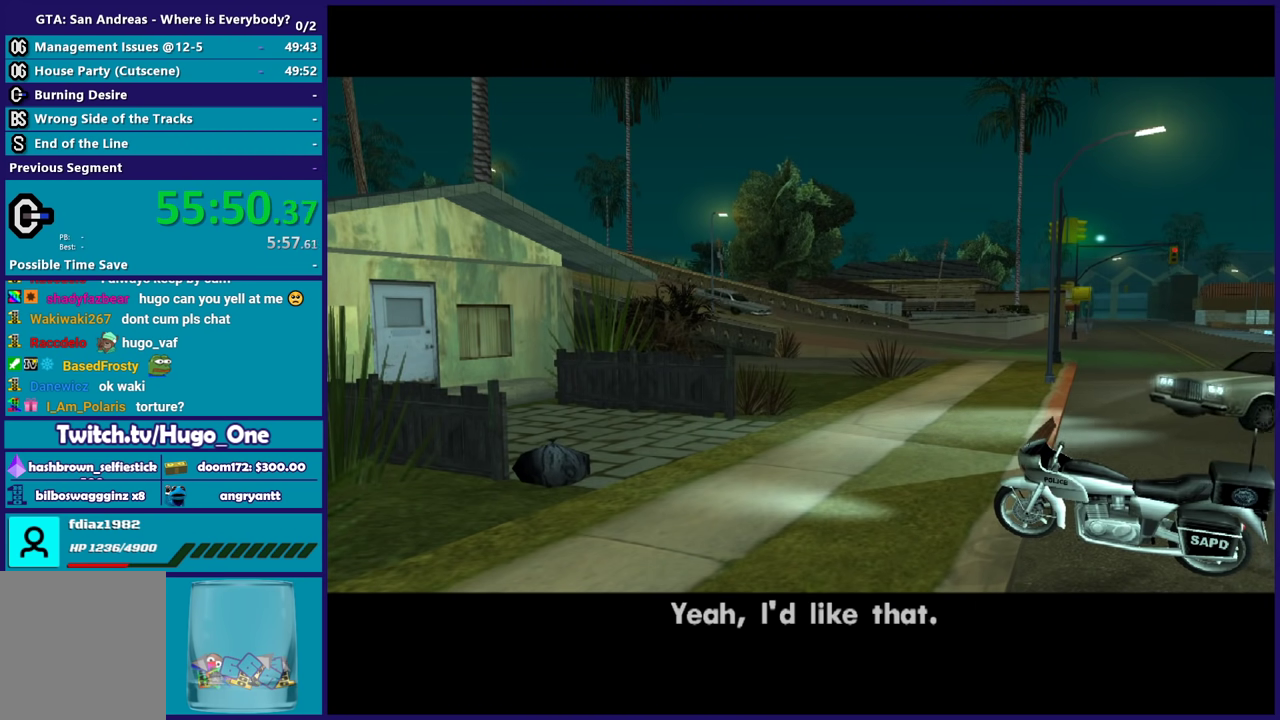
{"buttons": [], "left_stick": "center", "right_stick": "center", "events": [[34, "A", "up"], [167, "A", "down"], [234, "A", "up"], [334, "A", "down"], [434, "A", "up"]]}
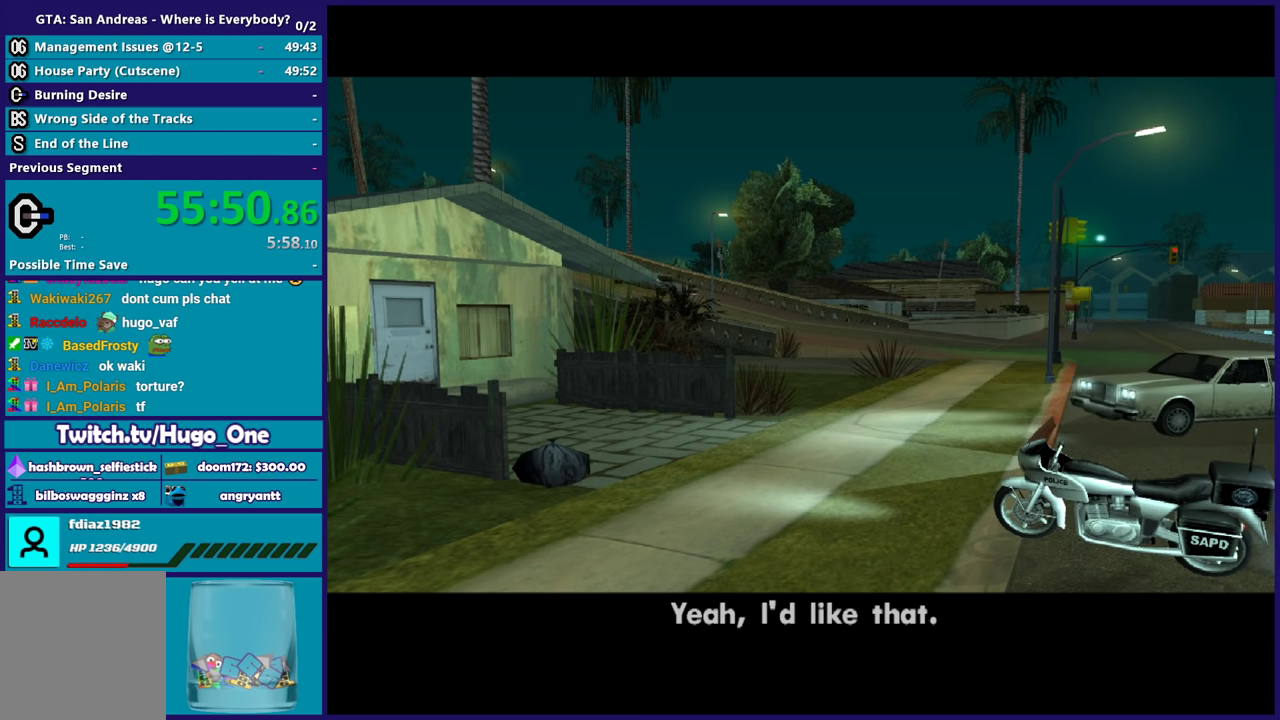
{"buttons": ["A"], "left_stick": "center", "right_stick": "center", "events": [[33, "A", "down"], [133, "A", "up"], [233, "A", "down"], [333, "A", "up"], [434, "A", "down"]]}
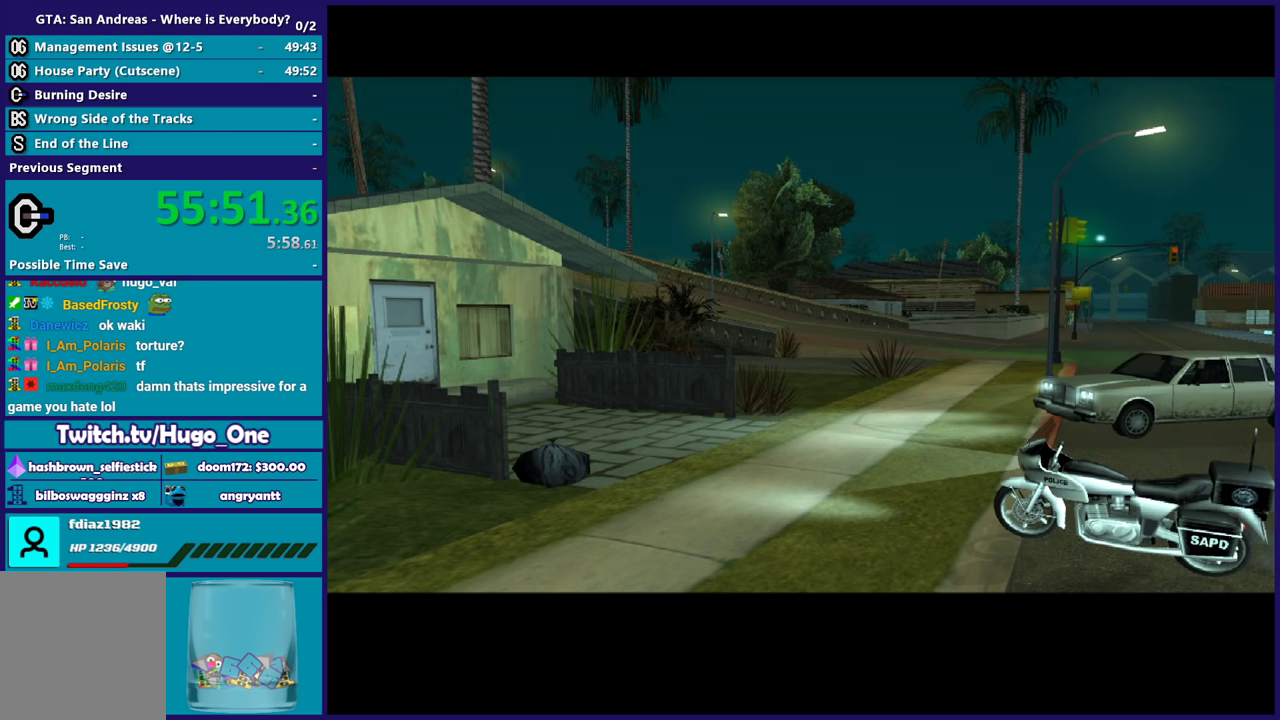
{"buttons": ["A"], "left_stick": "center", "right_stick": "center", "events": [[34, "A", "up"], [134, "A", "down"], [201, "A", "up"], [301, "A", "down"], [401, "A", "up"], [501, "A", "down"]]}
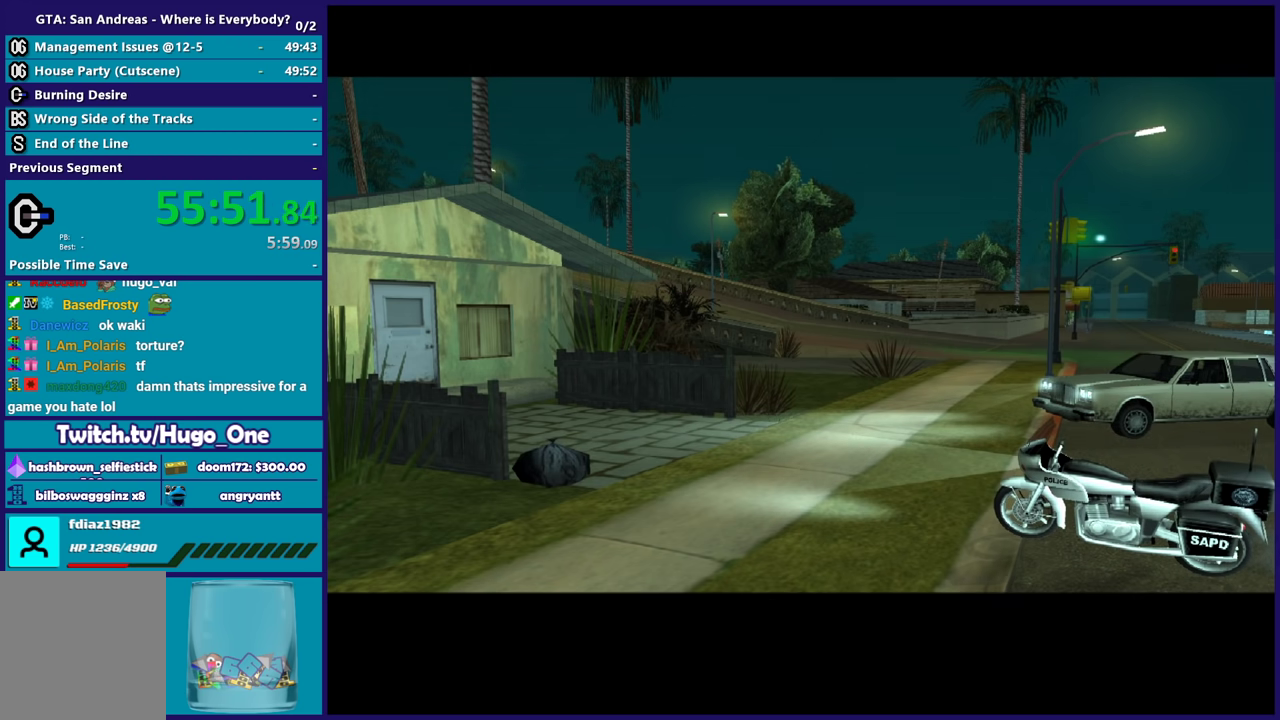
{"buttons": [], "left_stick": "center", "right_stick": "center", "events": [[100, "A", "up"], [400, "A", "down"], [467, "A", "up"]]}
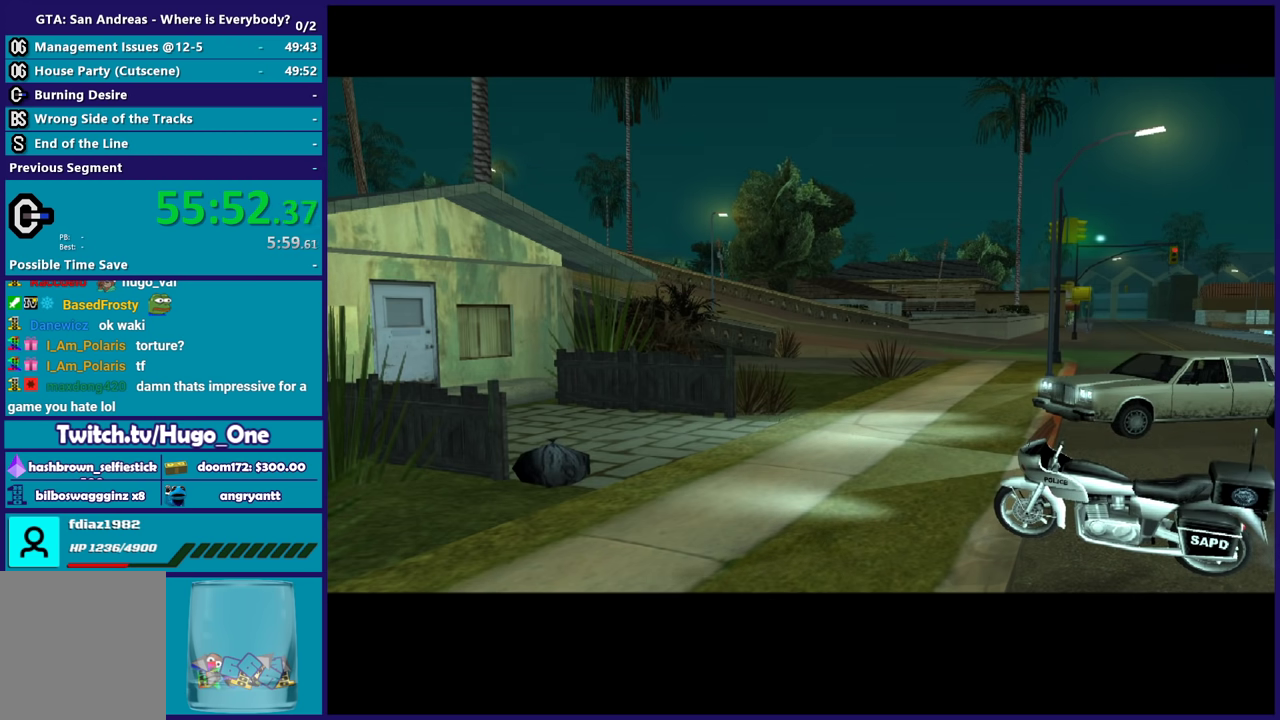
{"buttons": ["A"], "left_stick": "center", "right_stick": "center", "events": [[100, "A", "down"], [167, "A", "up"], [501, "A", "down"]]}